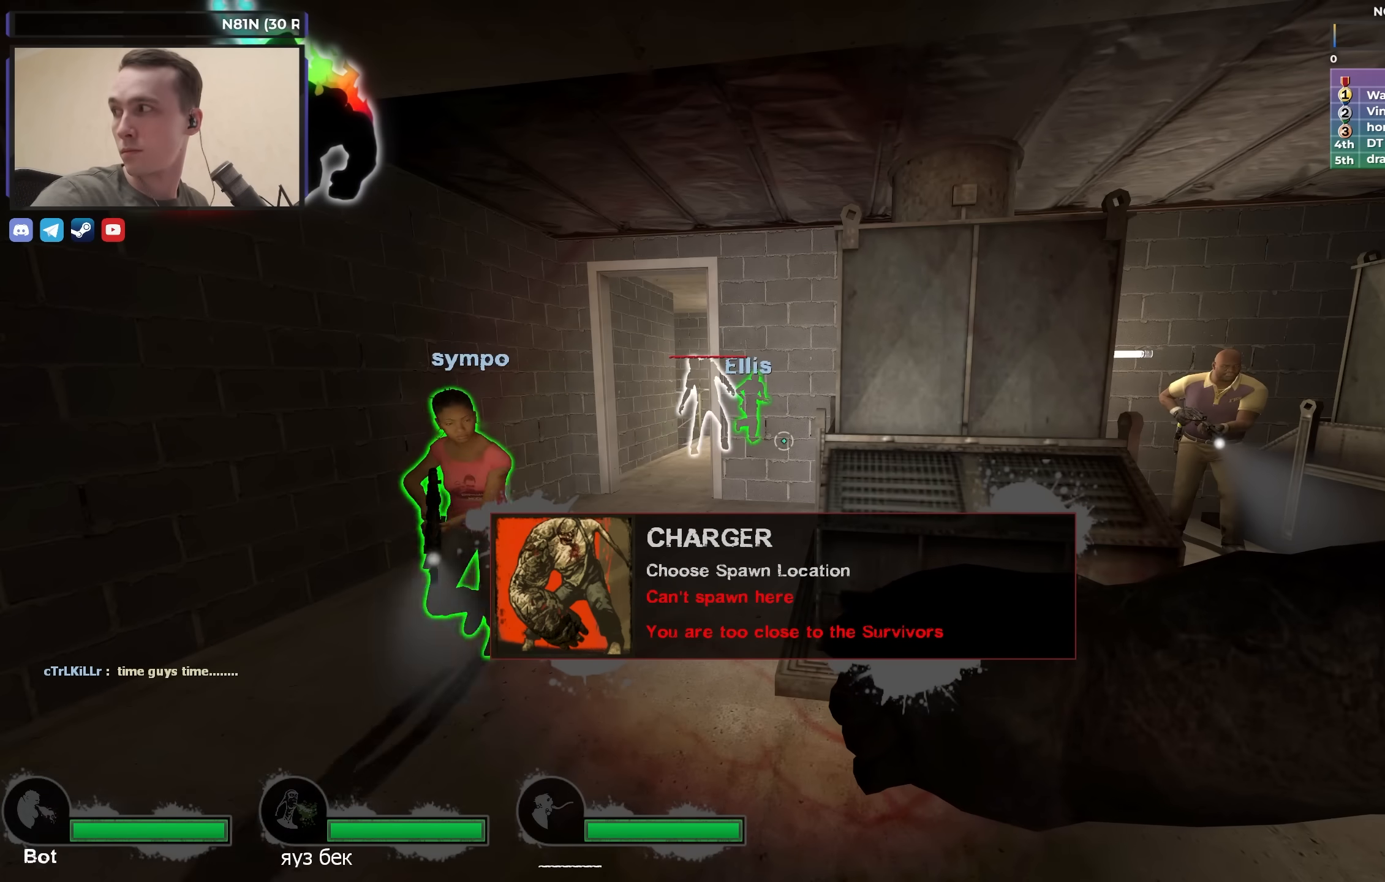
Gameplay with keyboard; each line is a JSON object with the keys held at the frame after it. "events" lists presses ("down") and releases ("up") of "1", "2", "3", "4", "a", "alt", "ctrl", "d", "e", "f", "q", "r", "s", "shift", "space", "tab" and "w" between this image and that frame as [ms after this image, input, new state], when the widget could be followed in between. No other keys are recorded. Mouse input is not recorded.
{"keys": [], "events": []}
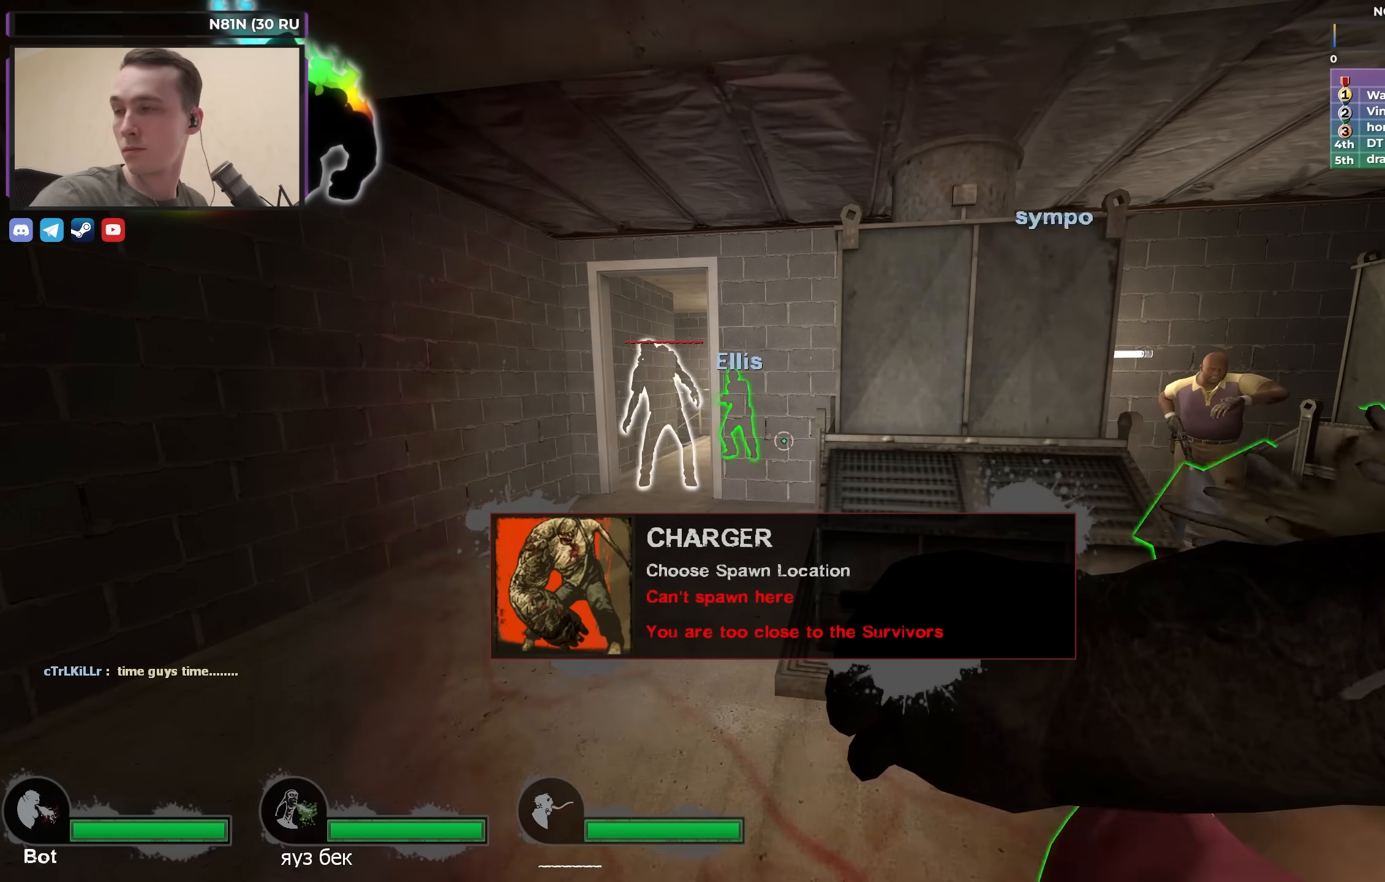
{"keys": [], "events": []}
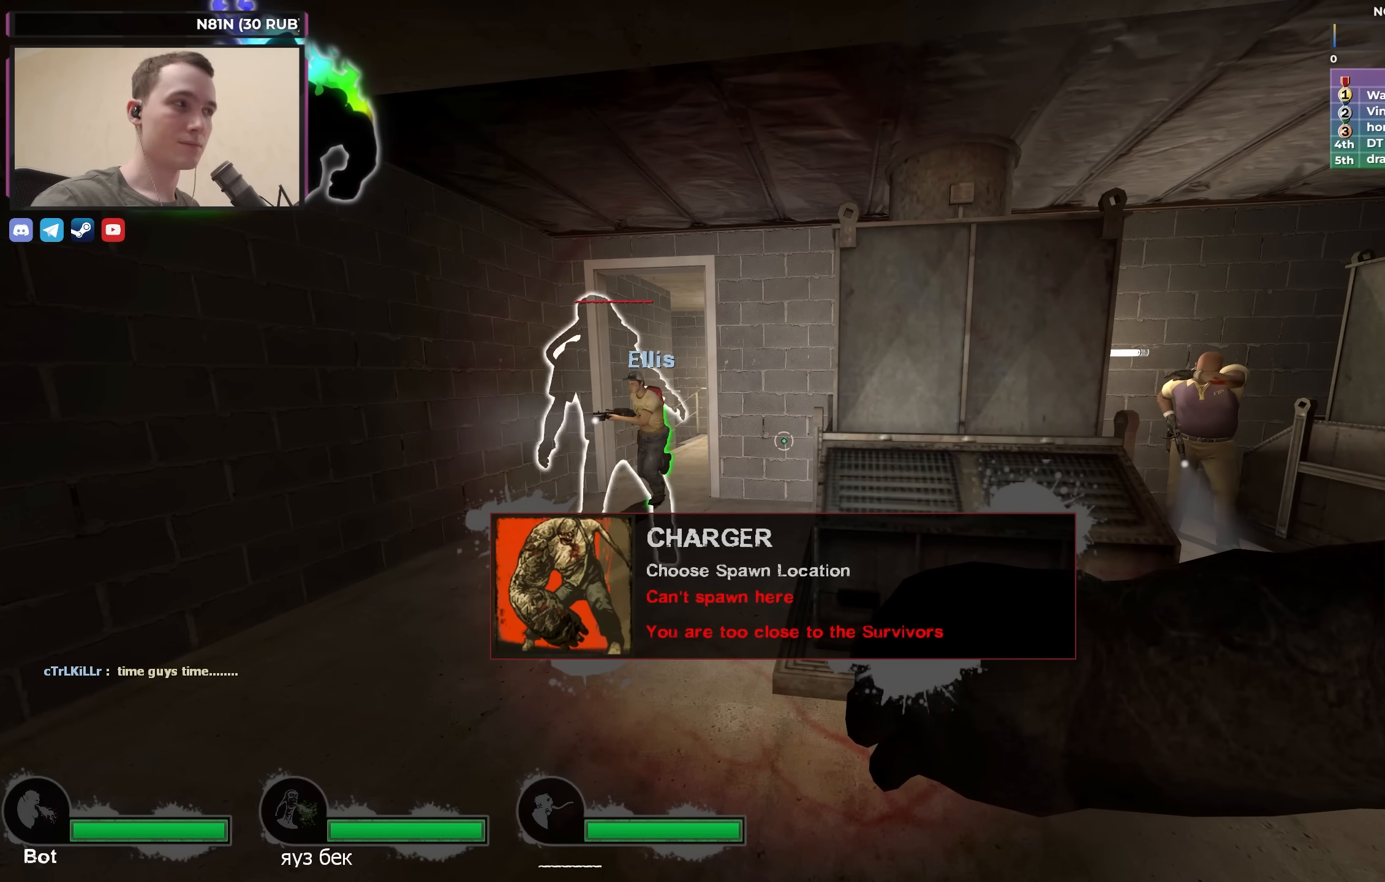
{"keys": [], "events": []}
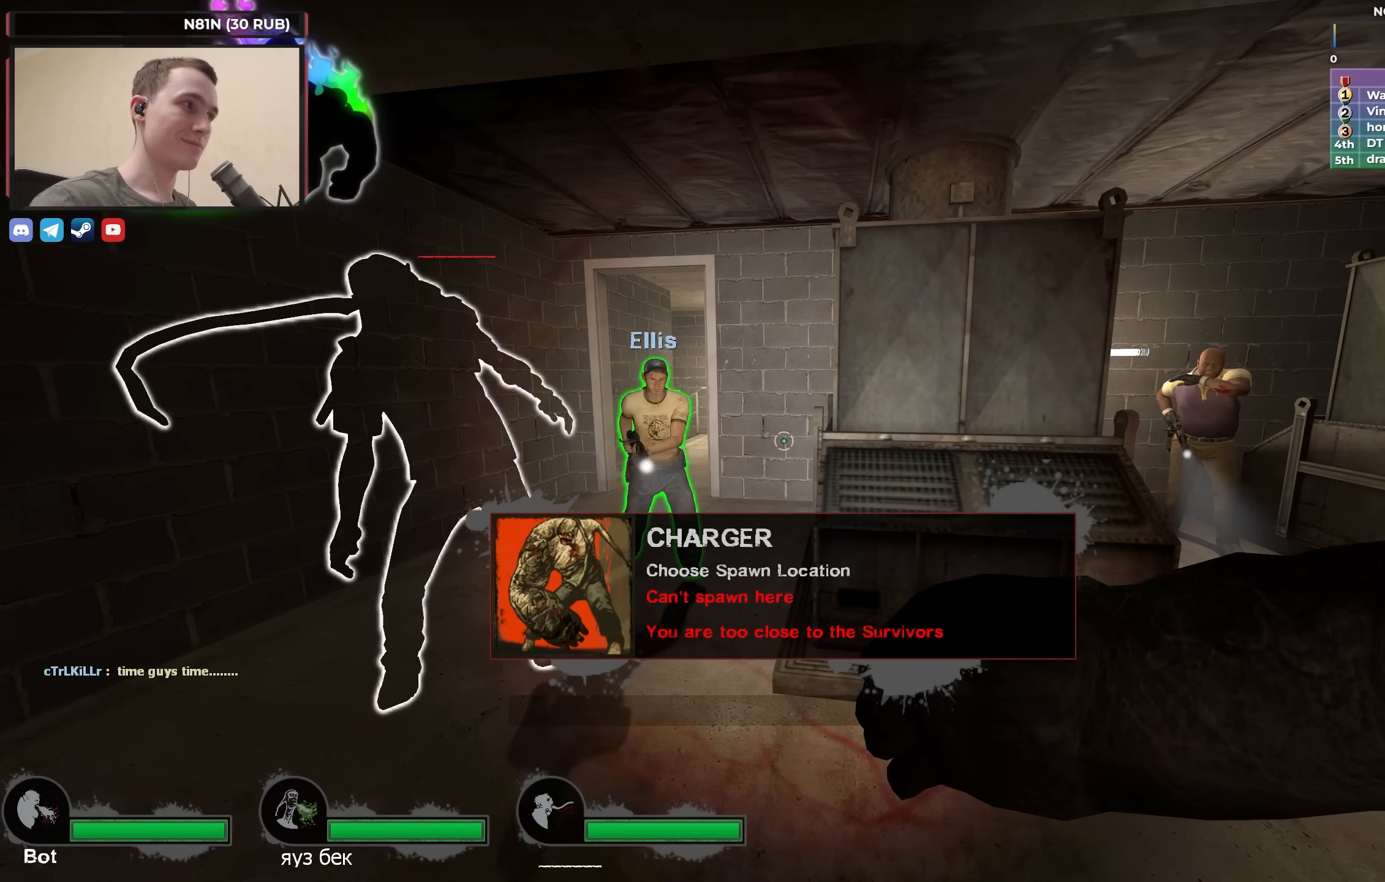
{"keys": ["a"], "events": [[183, "a", "down"]]}
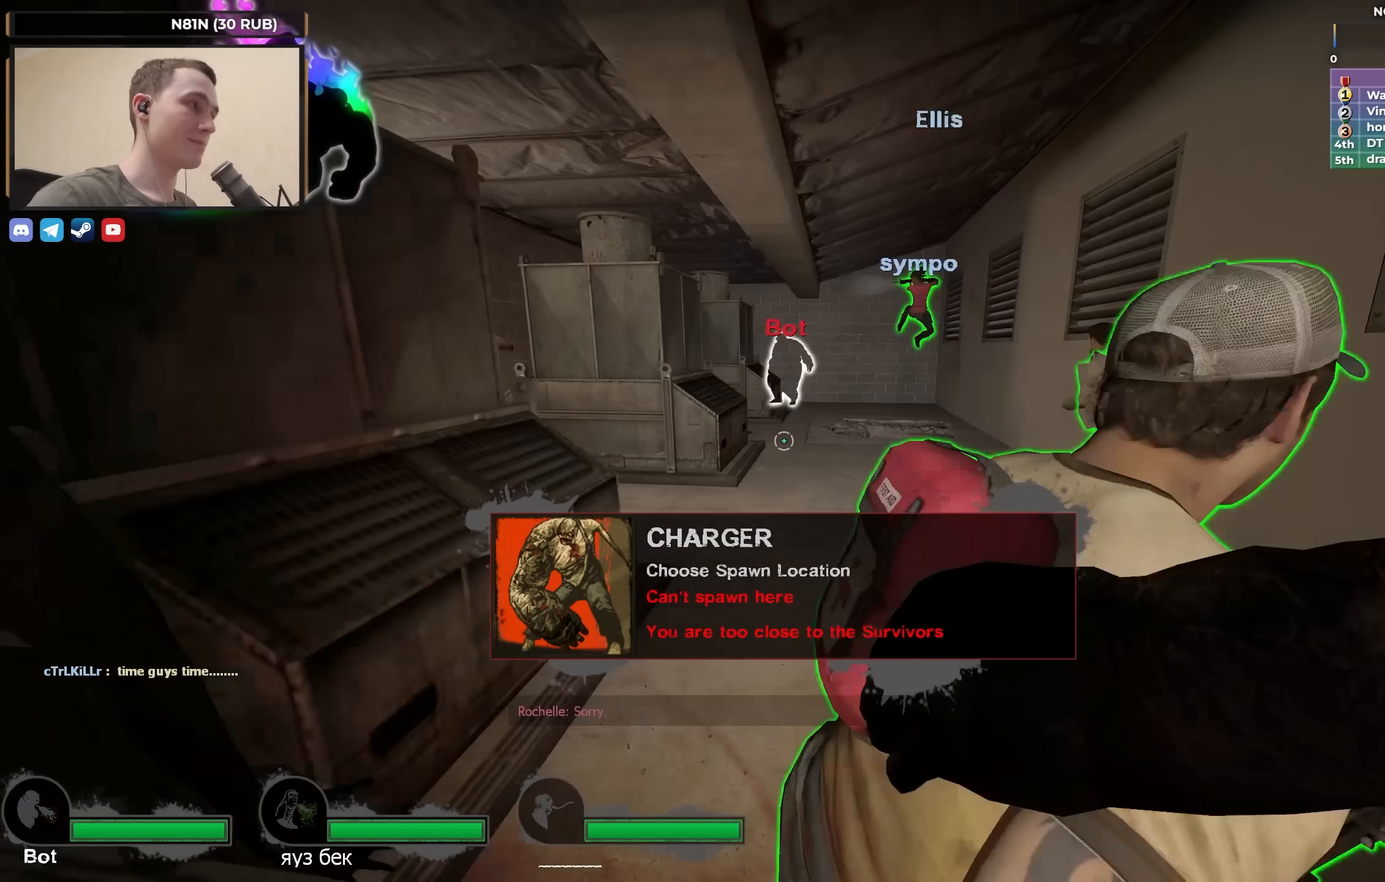
{"keys": [], "events": [[67, "a", "up"]]}
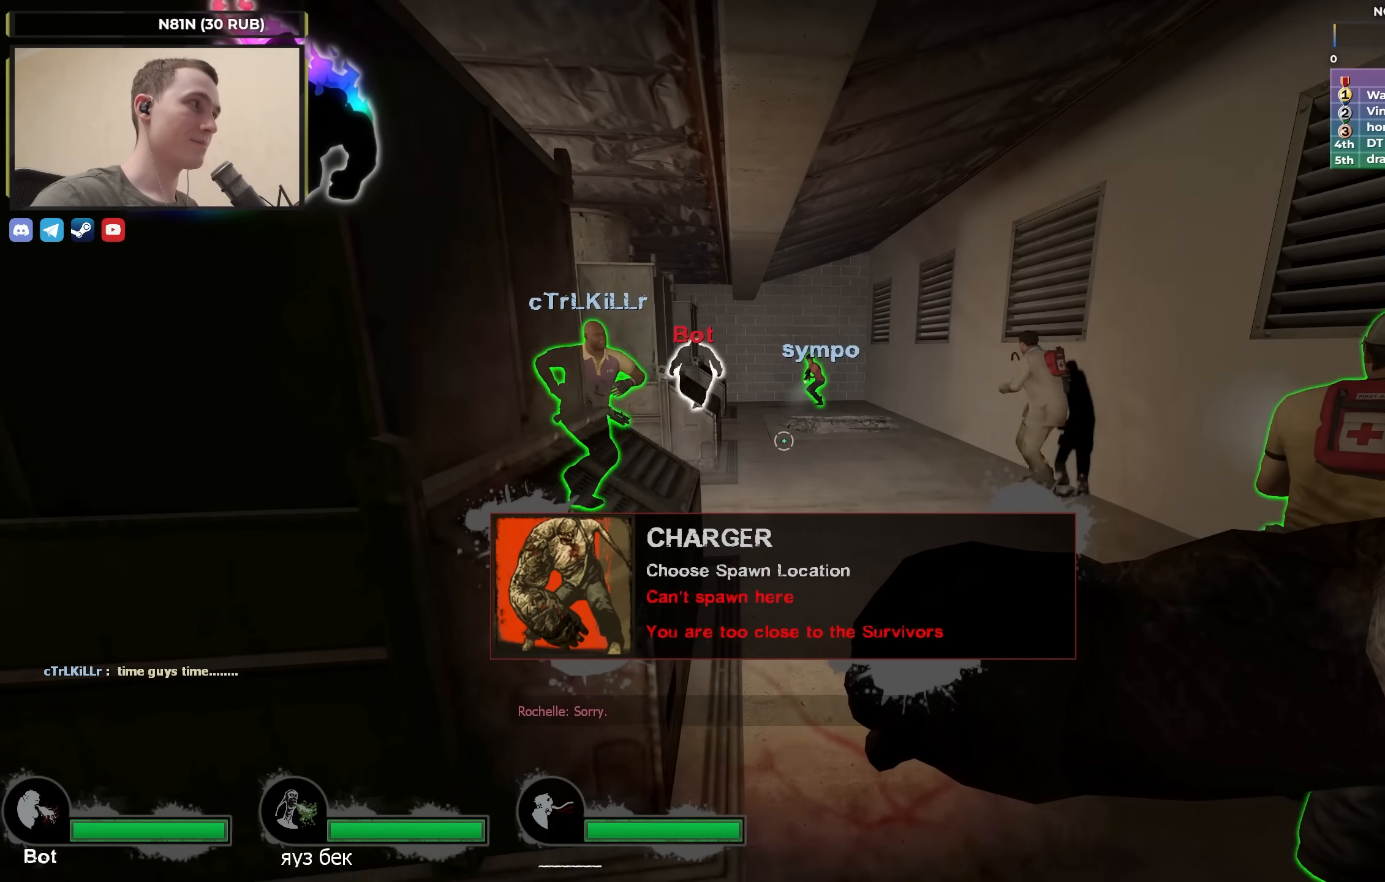
{"keys": ["d", "w"], "events": [[500, "d", "down"], [500, "w", "down"]]}
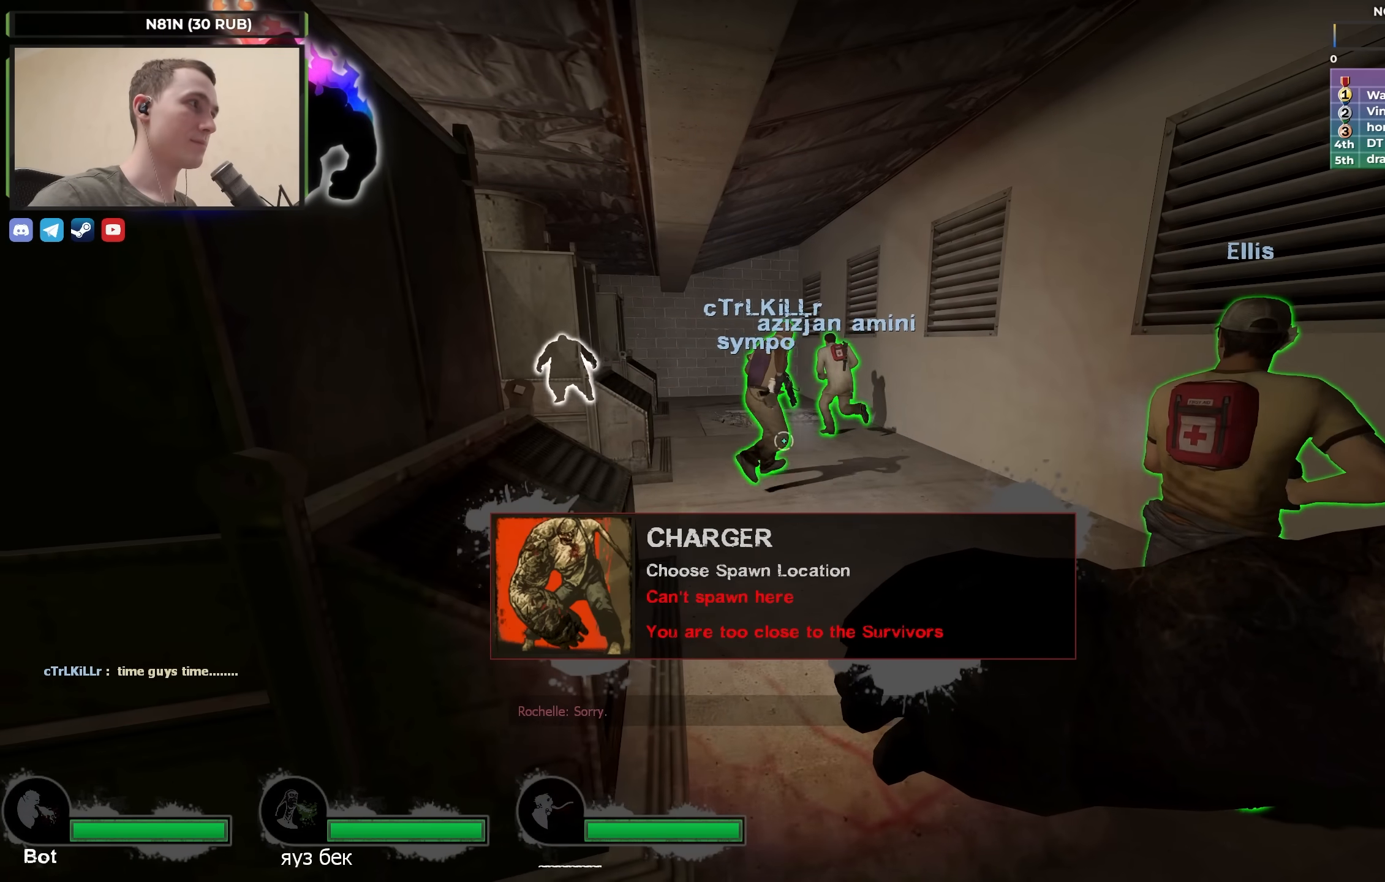
{"keys": ["w"], "events": [[150, "d", "up"]]}
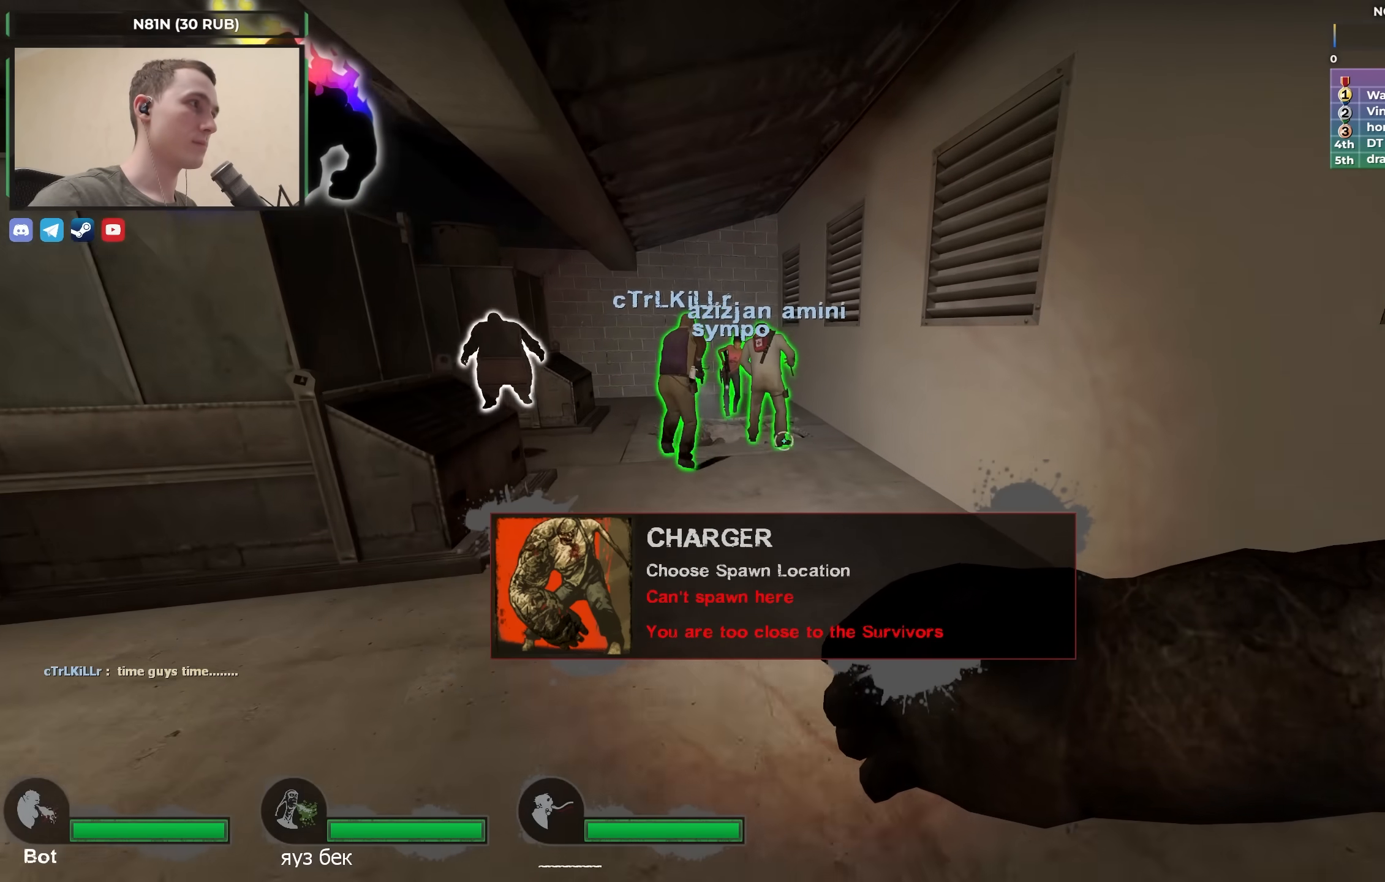
{"keys": ["a", "s"], "events": [[17, "a", "down"], [167, "w", "up"], [400, "s", "down"]]}
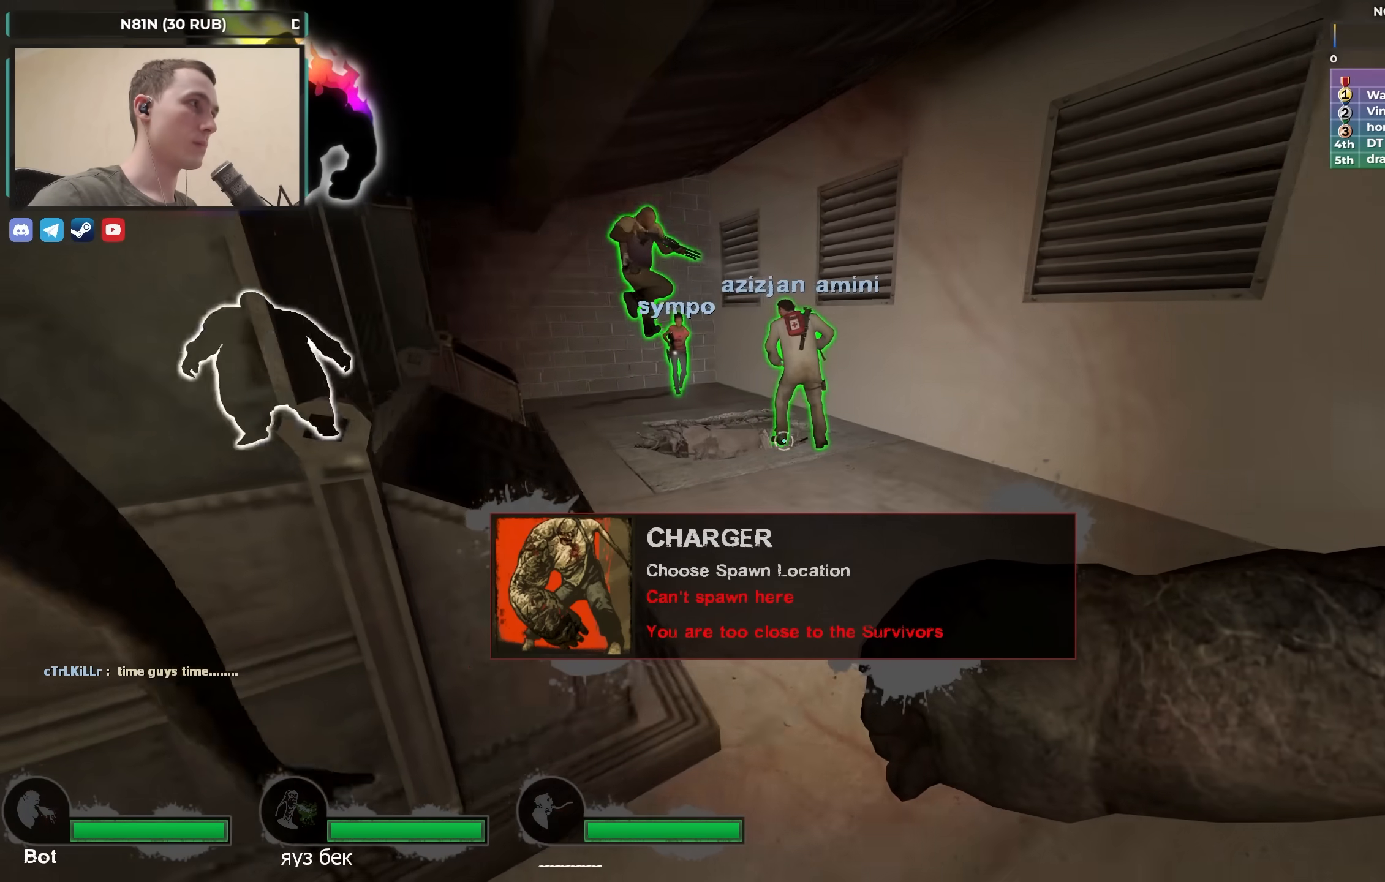
{"keys": [], "events": [[167, "a", "up"], [167, "s", "up"]]}
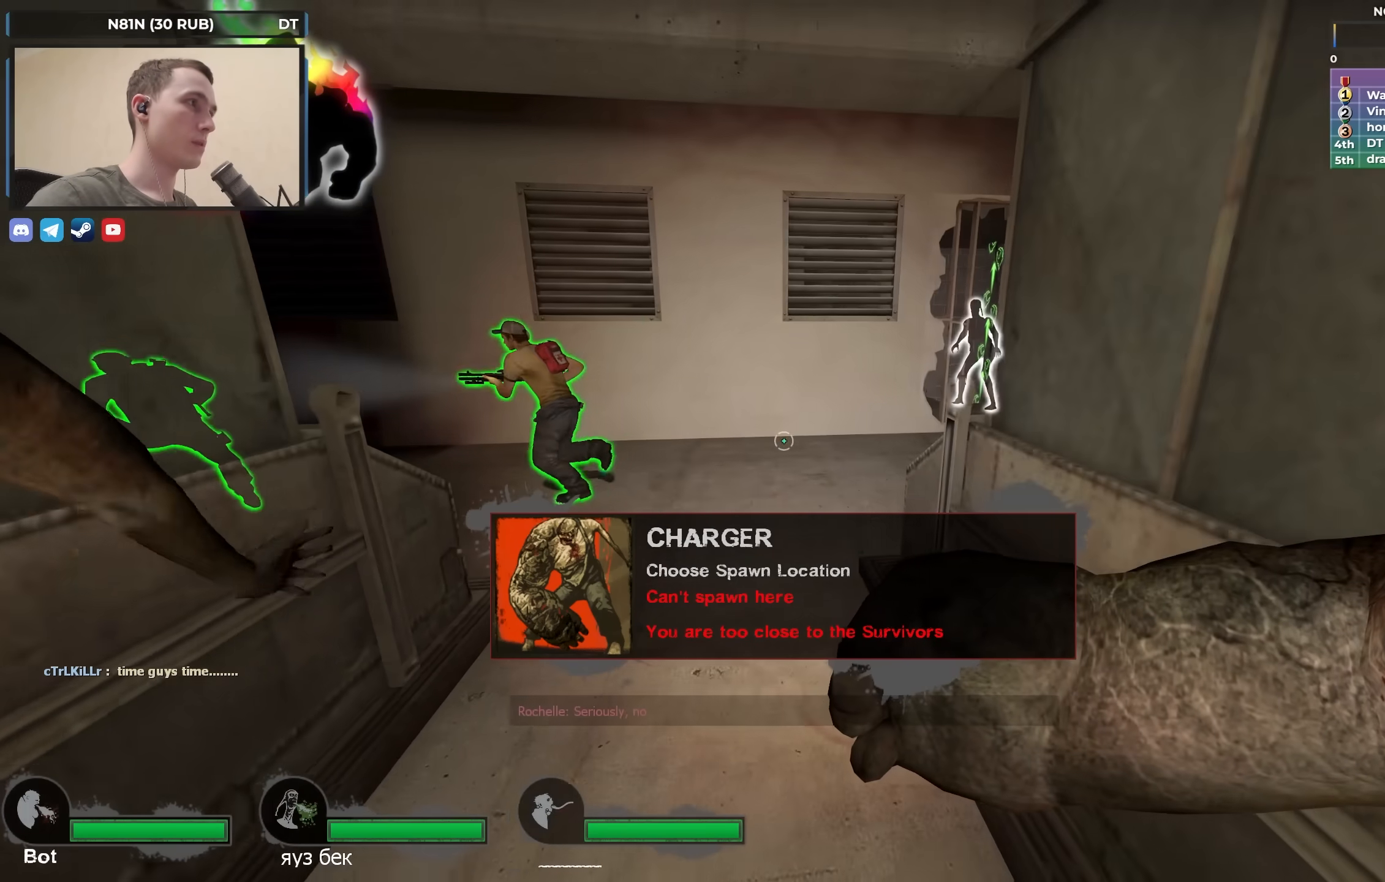
{"keys": [], "events": [[383, "a", "down"], [467, "a", "up"]]}
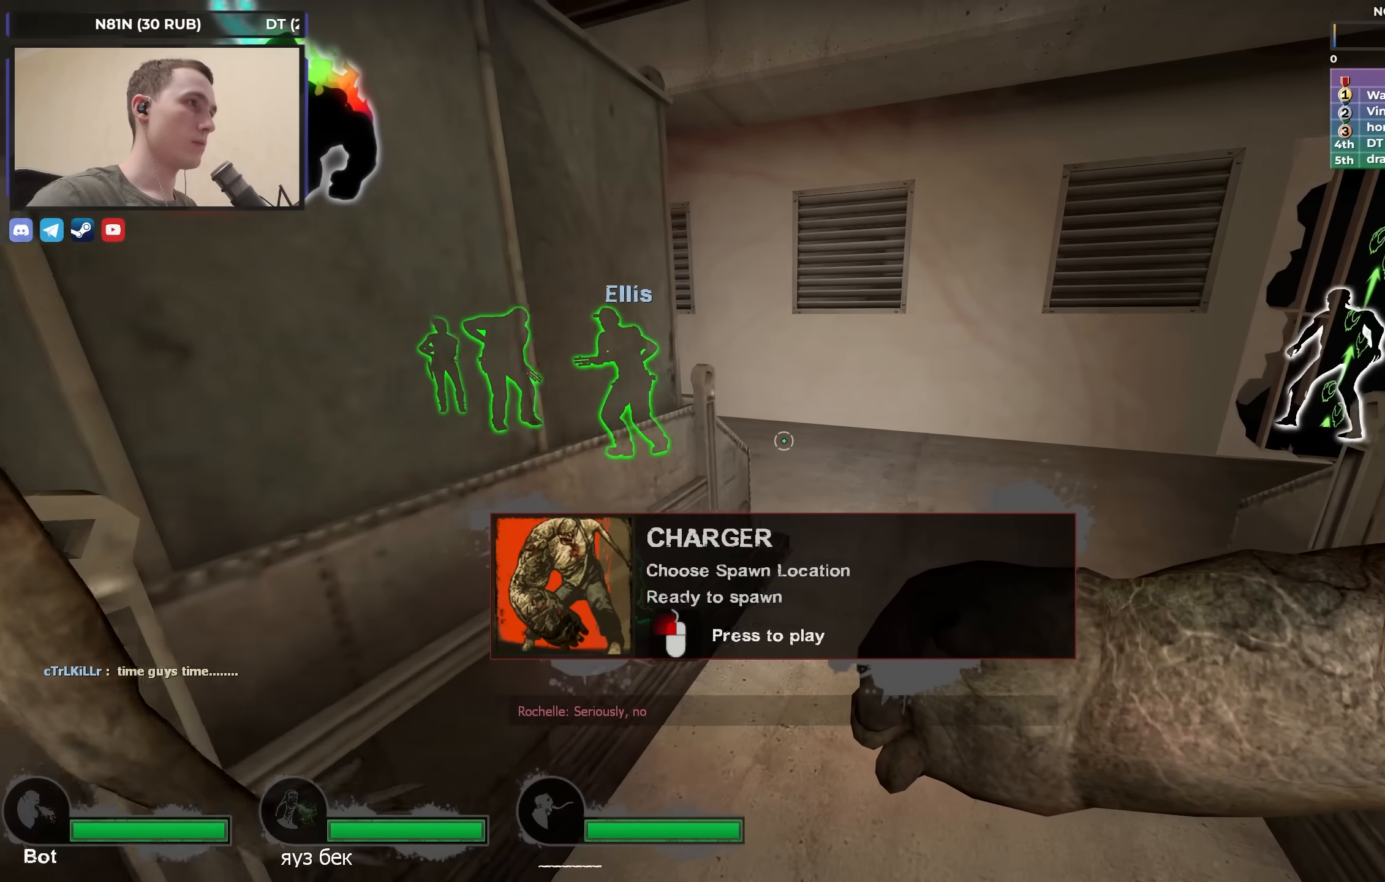
{"keys": [], "events": []}
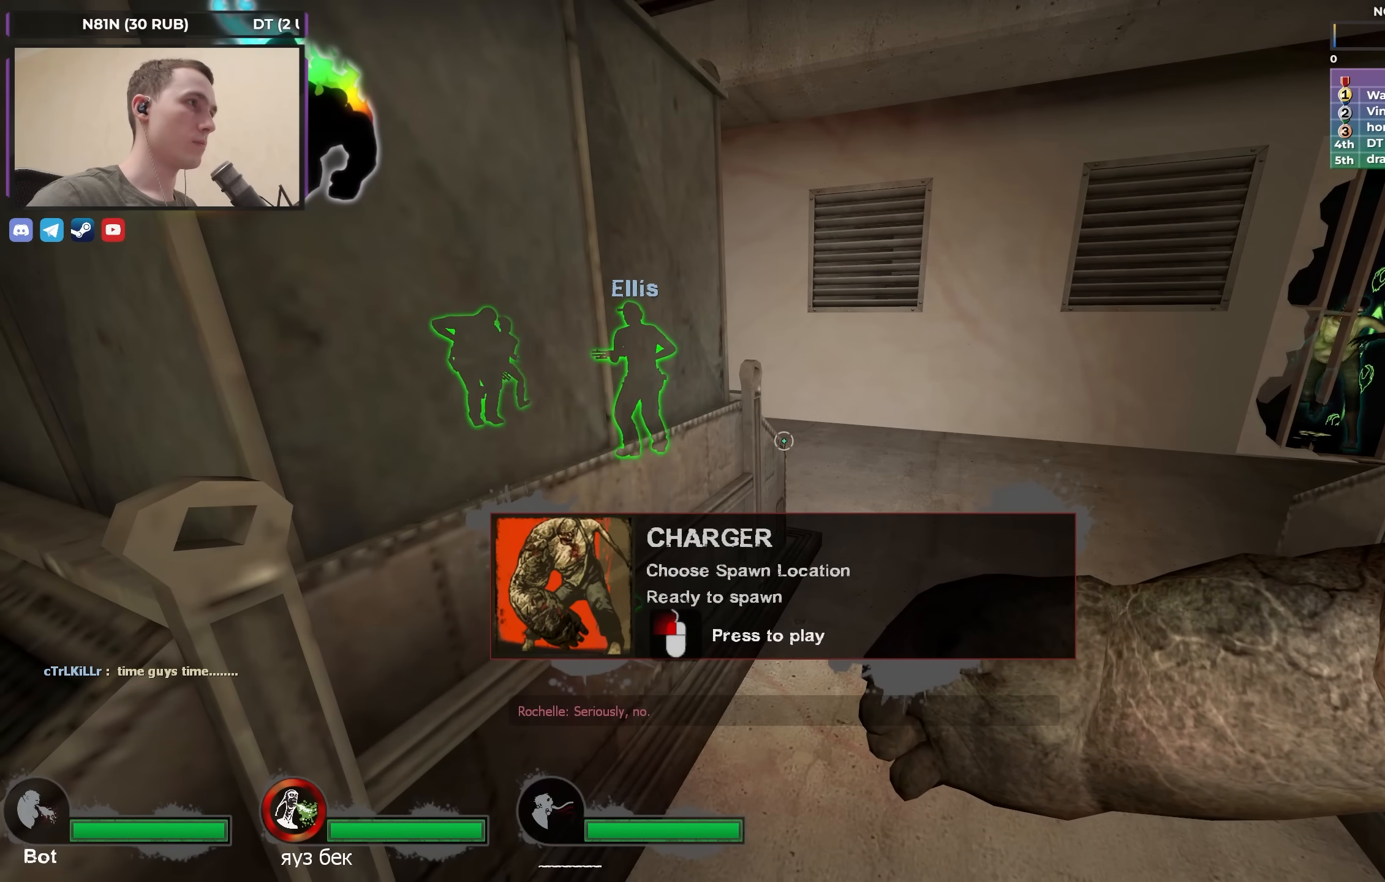
{"keys": ["d", "w"], "events": [[400, "w", "down"], [500, "d", "down"]]}
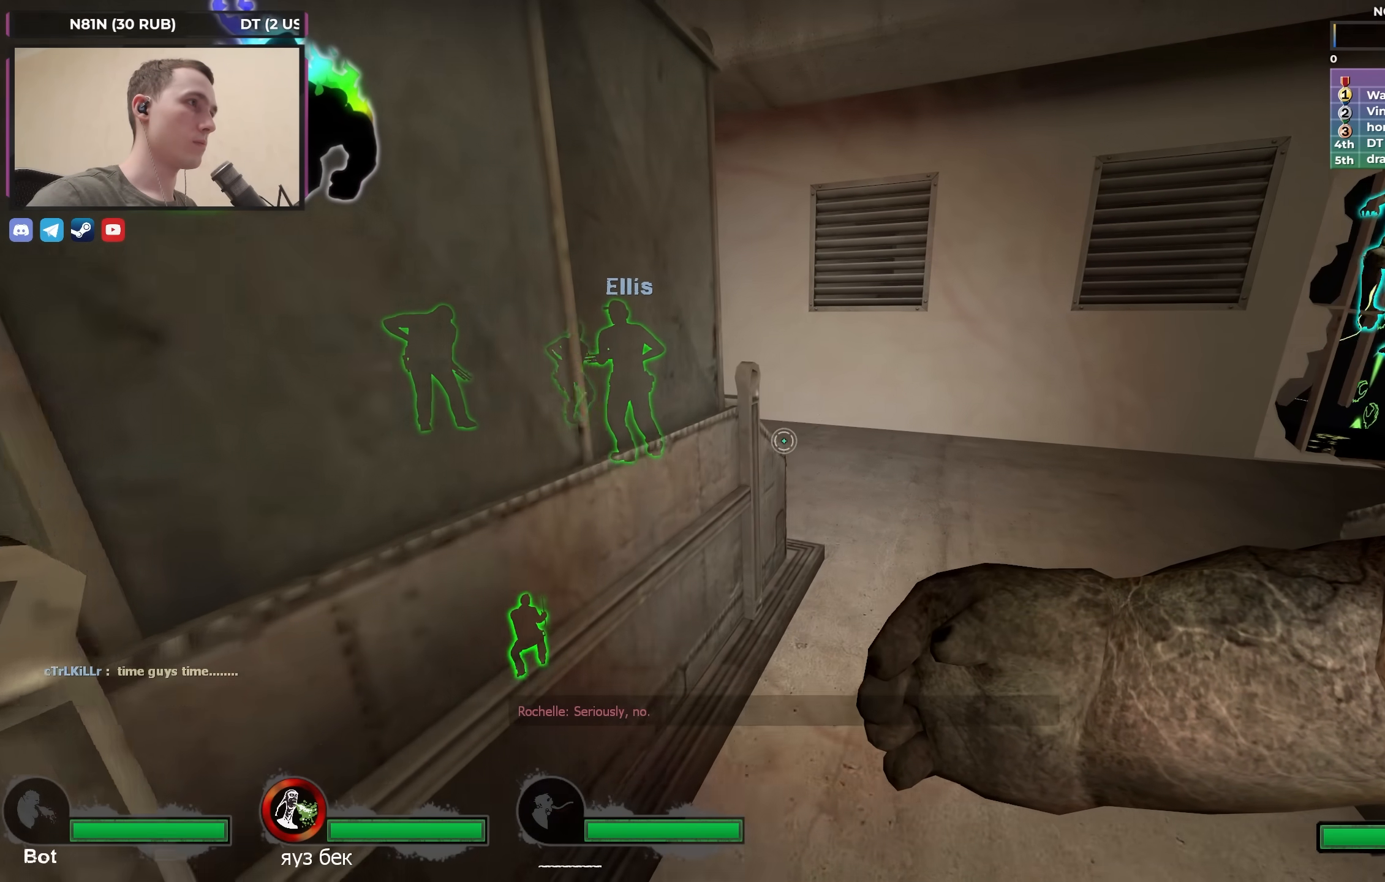
{"keys": ["a", "w"], "events": [[383, "d", "up"], [467, "a", "down"]]}
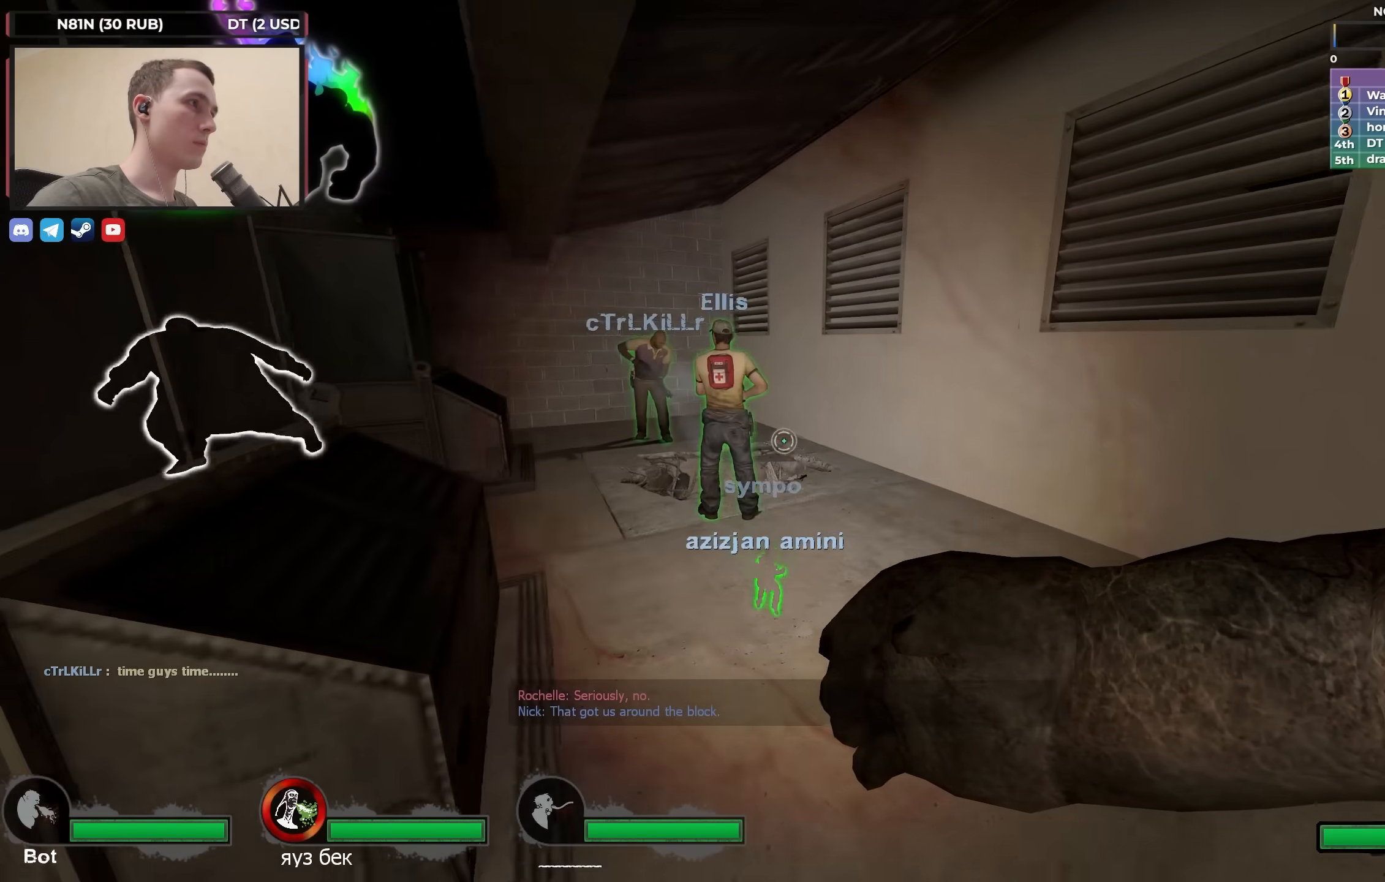
{"keys": ["w"], "events": [[67, "a", "up"], [350, "d", "down"], [483, "d", "up"]]}
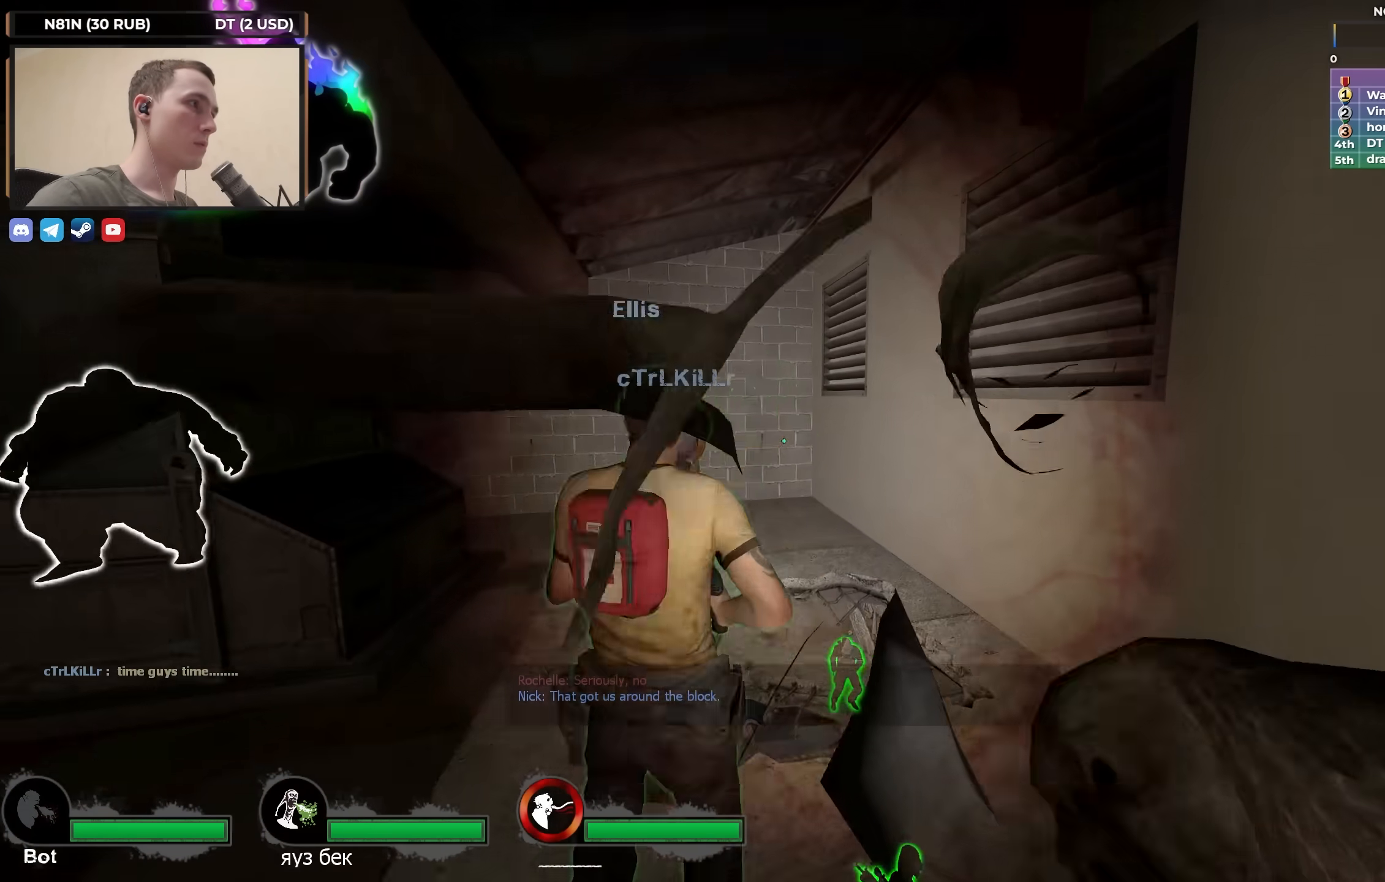
{"keys": ["w"], "events": [[350, "a", "down"], [450, "a", "up"]]}
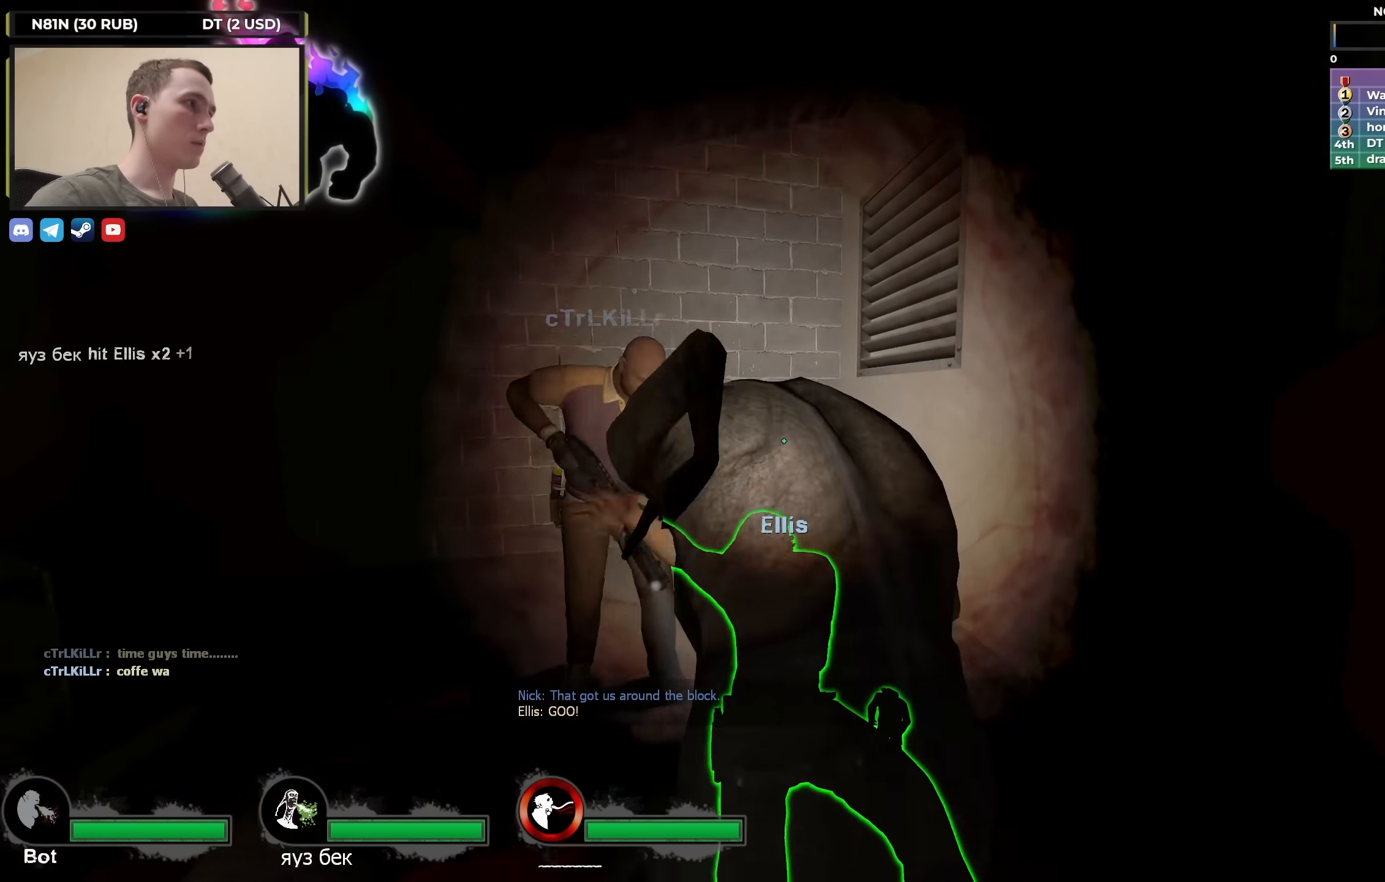
{"keys": ["w"], "events": []}
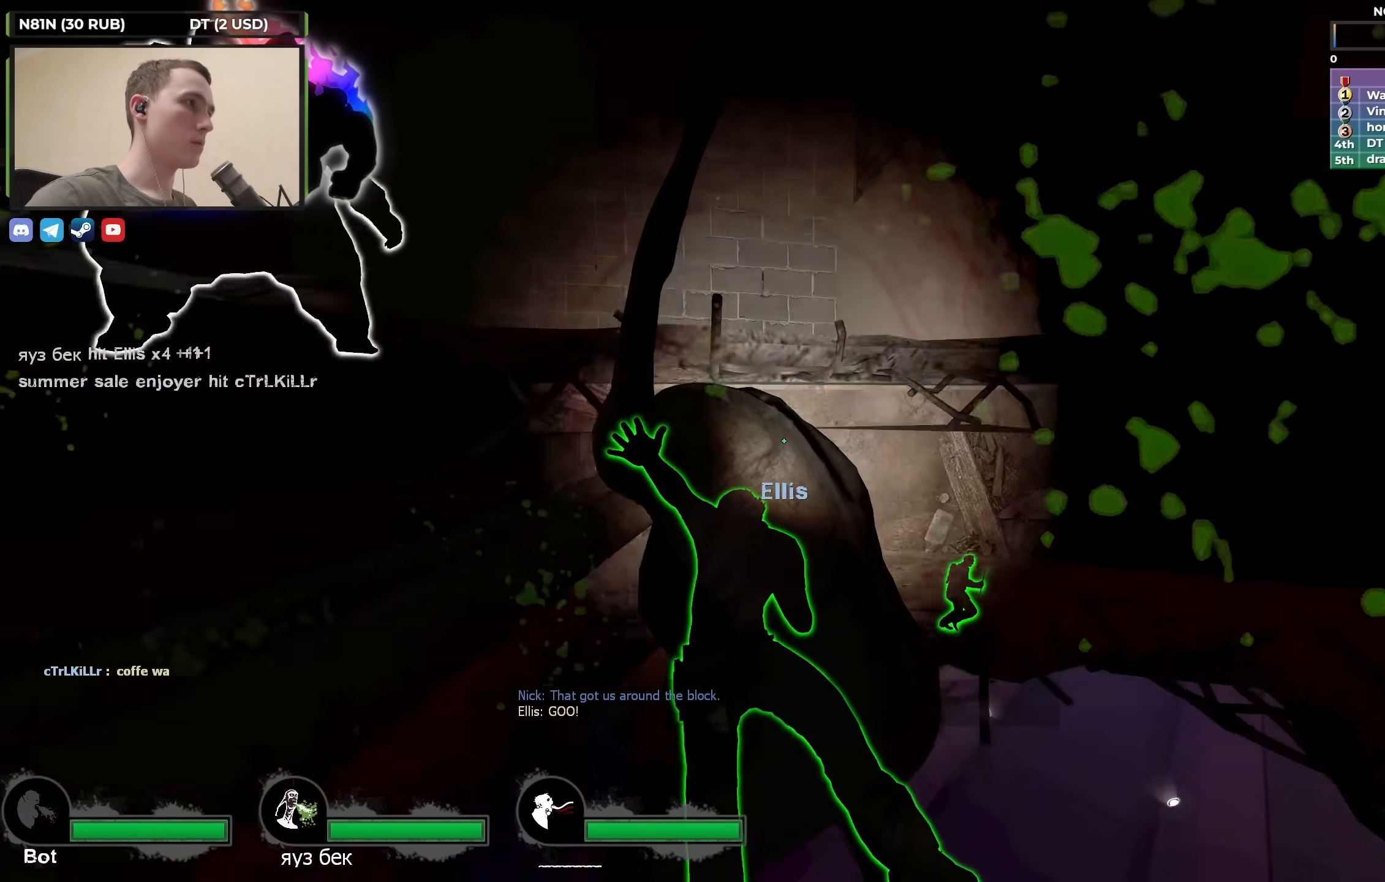
{"keys": [], "events": [[200, "w", "up"]]}